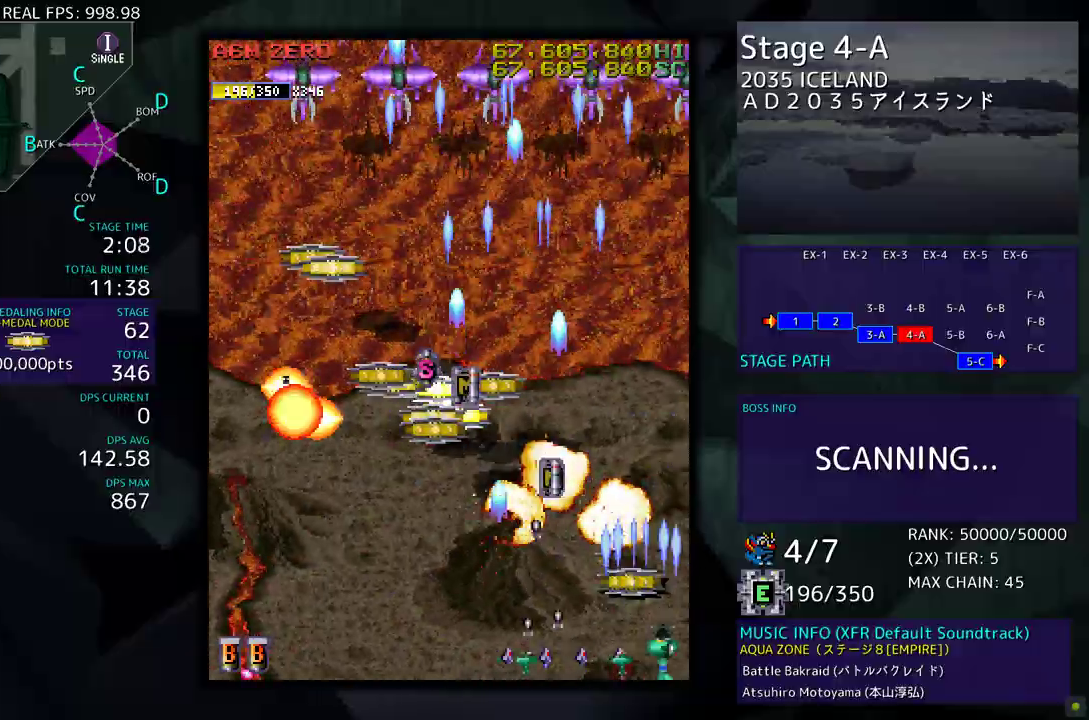
Gameplay with a controller (arcade stick); each line is a JSON object with the inputs held at the frame after it. "events" lists button and stick changes between this image and that frame as [ms after this image, input, new state], when the widget could be followed in between. Not read: L3 R3 other_buttons.
{"buttons": ["DPAD_UP", "DPAD_LEFT"], "events": [[33, "DPAD_UP", "down"], [100, "DPAD_RIGHT", "up"], [200, "DPAD_LEFT", "down"]]}
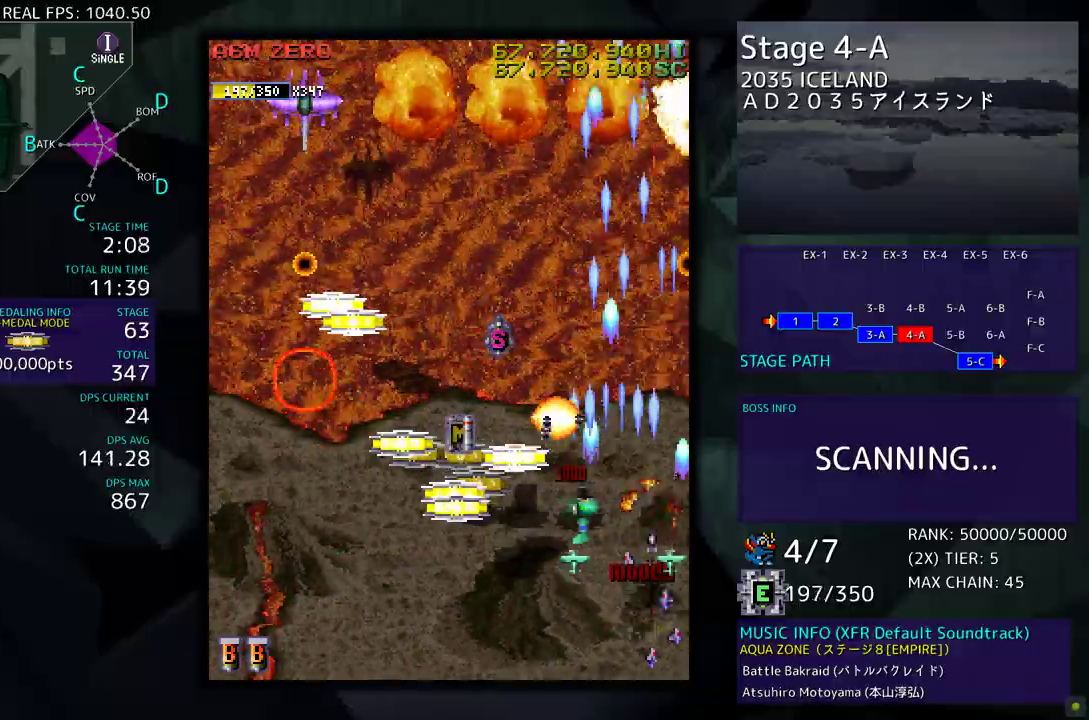
{"buttons": ["DPAD_UP", "DPAD_LEFT"], "events": [[117, "DPAD_UP", "up"], [133, "DPAD_DOWN", "down"], [367, "DPAD_DOWN", "up"], [417, "DPAD_UP", "down"]]}
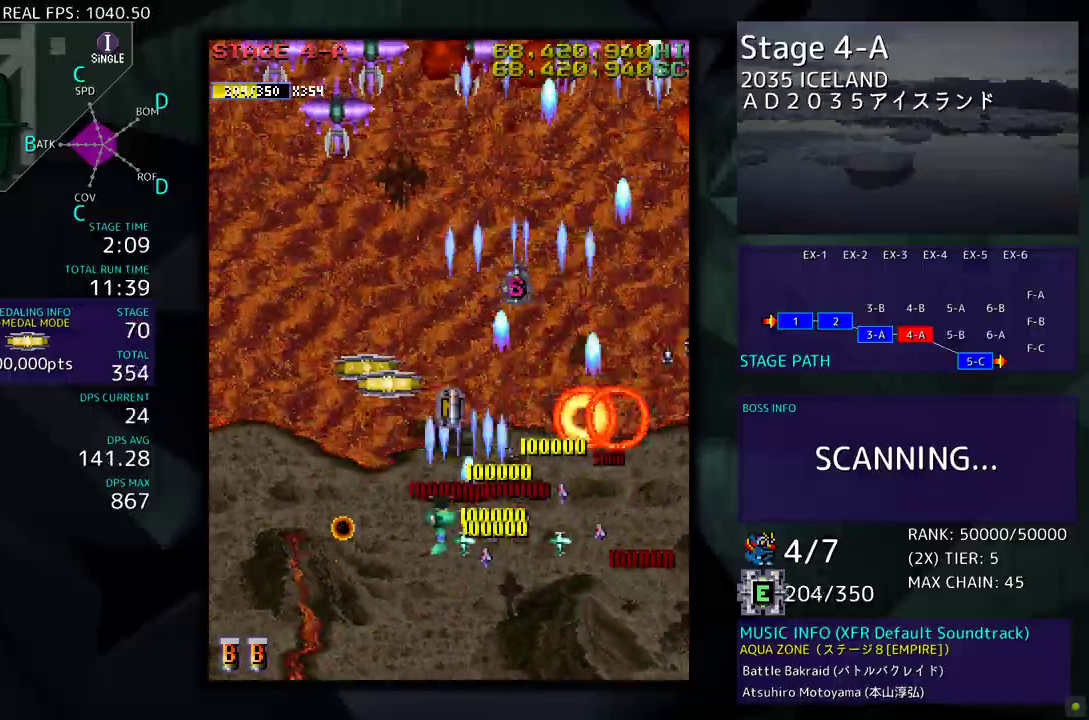
{"buttons": ["DPAD_DOWN", "DPAD_RIGHT"], "events": [[200, "DPAD_LEFT", "up"], [300, "DPAD_RIGHT", "down"], [400, "DPAD_UP", "up"], [450, "DPAD_DOWN", "down"]]}
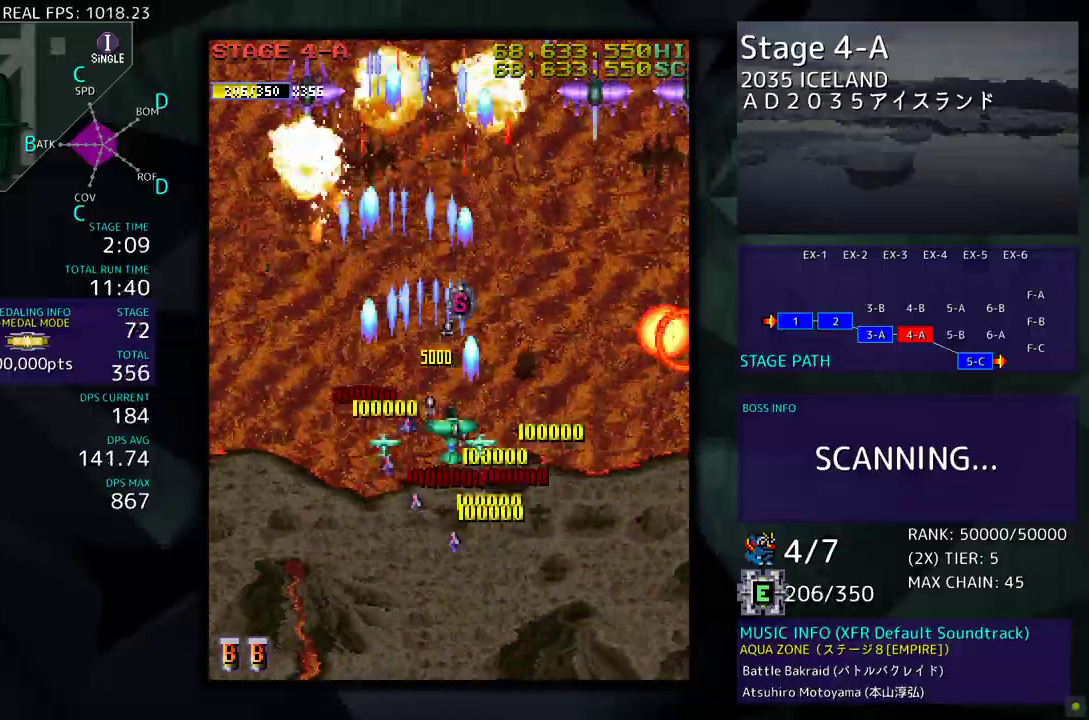
{"buttons": ["DPAD_DOWN", "DPAD_RIGHT"], "events": []}
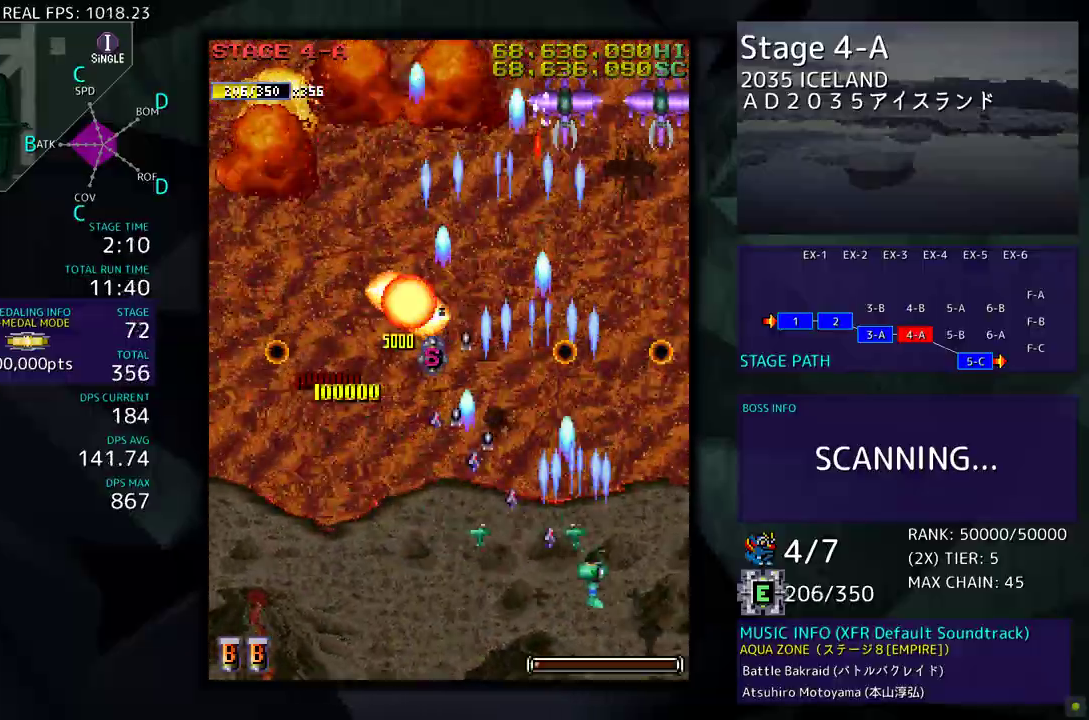
{"buttons": ["DPAD_UP"], "events": [[17, "DPAD_RIGHT", "up"], [33, "DPAD_LEFT", "down"], [117, "DPAD_DOWN", "up"], [200, "DPAD_DOWN", "down"], [267, "DPAD_DOWN", "up"], [367, "DPAD_UP", "down"], [500, "DPAD_LEFT", "up"]]}
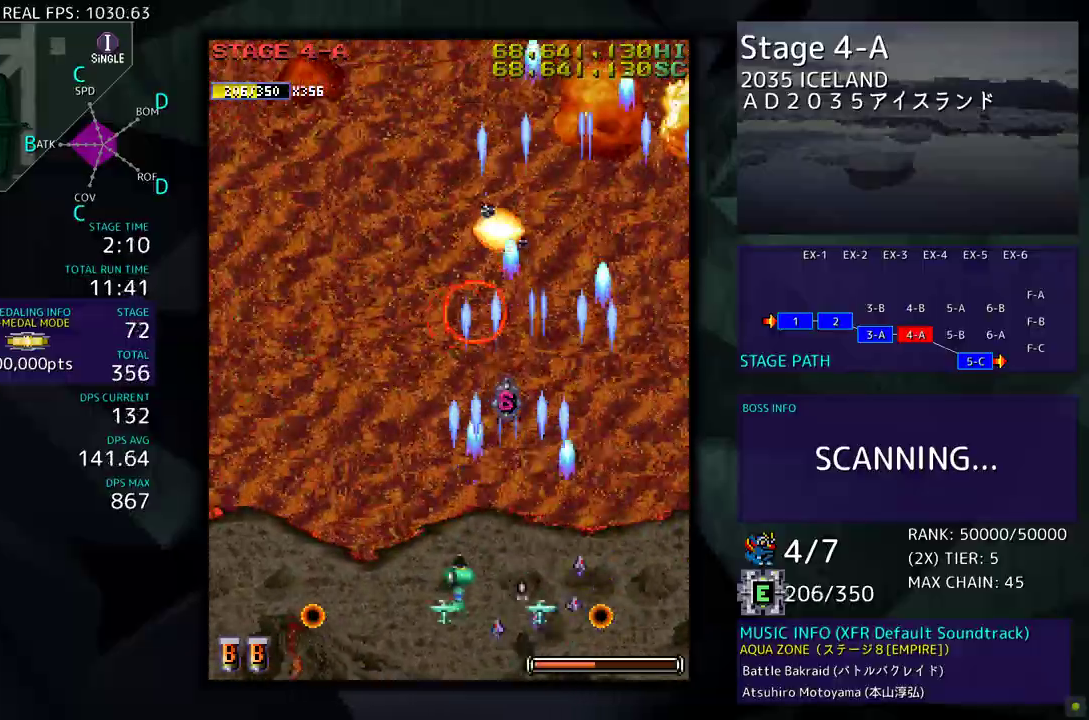
{"buttons": ["DPAD_UP"], "events": []}
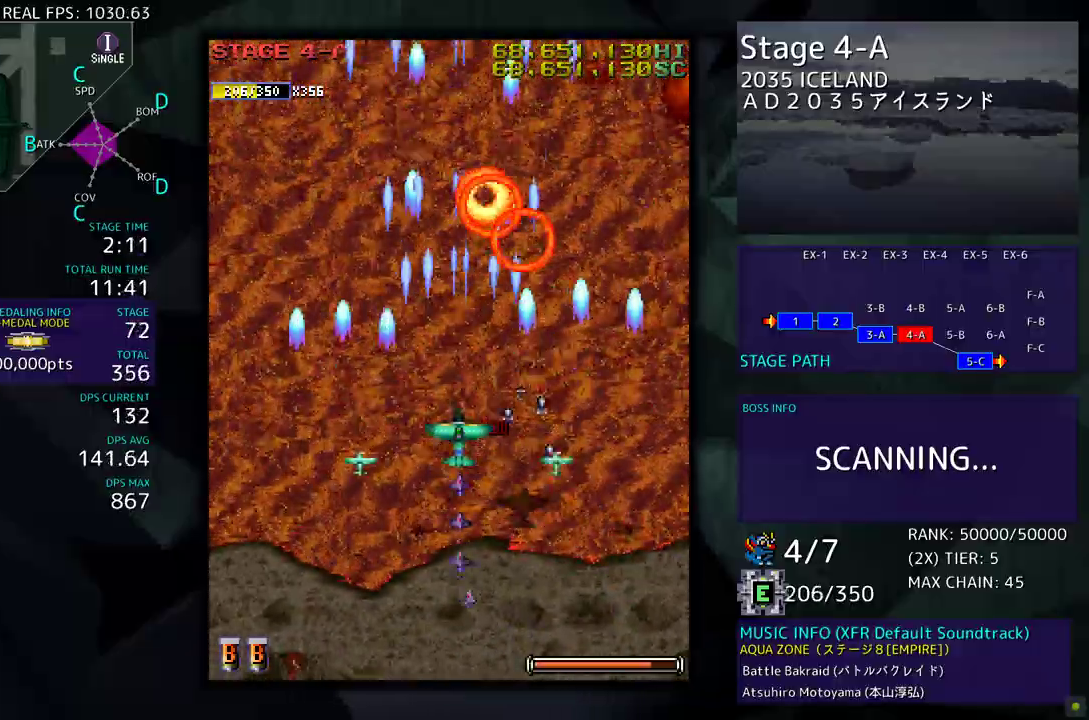
{"buttons": ["DPAD_DOWN", "DPAD_LEFT"]}
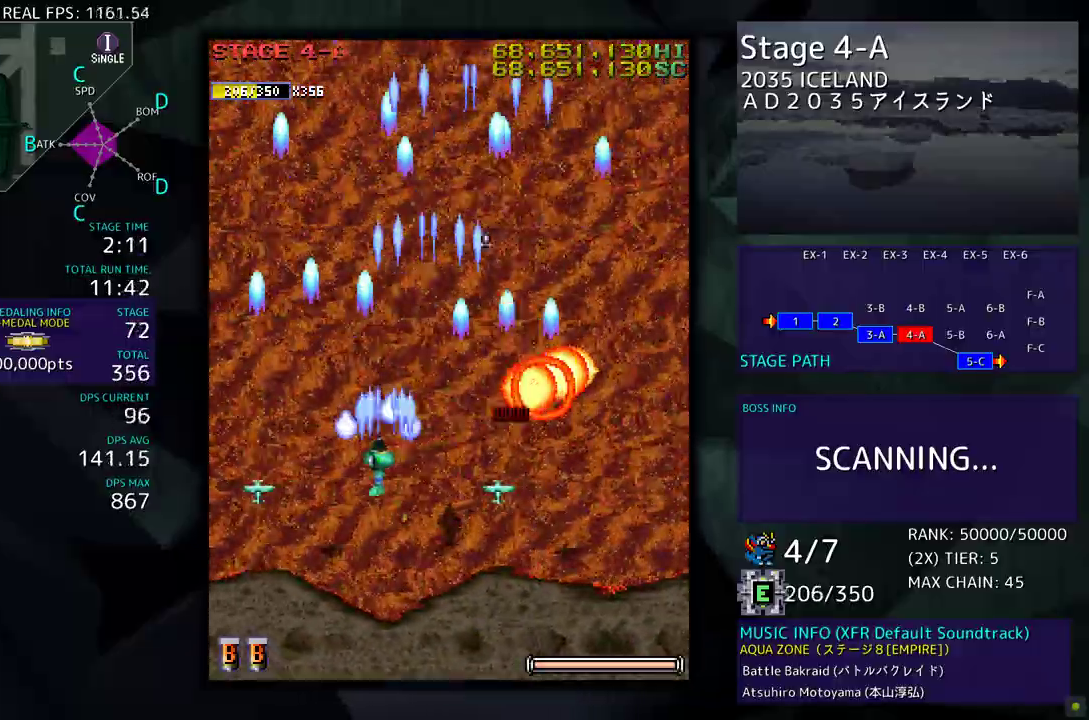
{"buttons": ["DPAD_RIGHT"], "events": [[67, "DPAD_LEFT", "up"], [117, "DPAD_RIGHT", "down"], [450, "DPAD_DOWN", "up"]]}
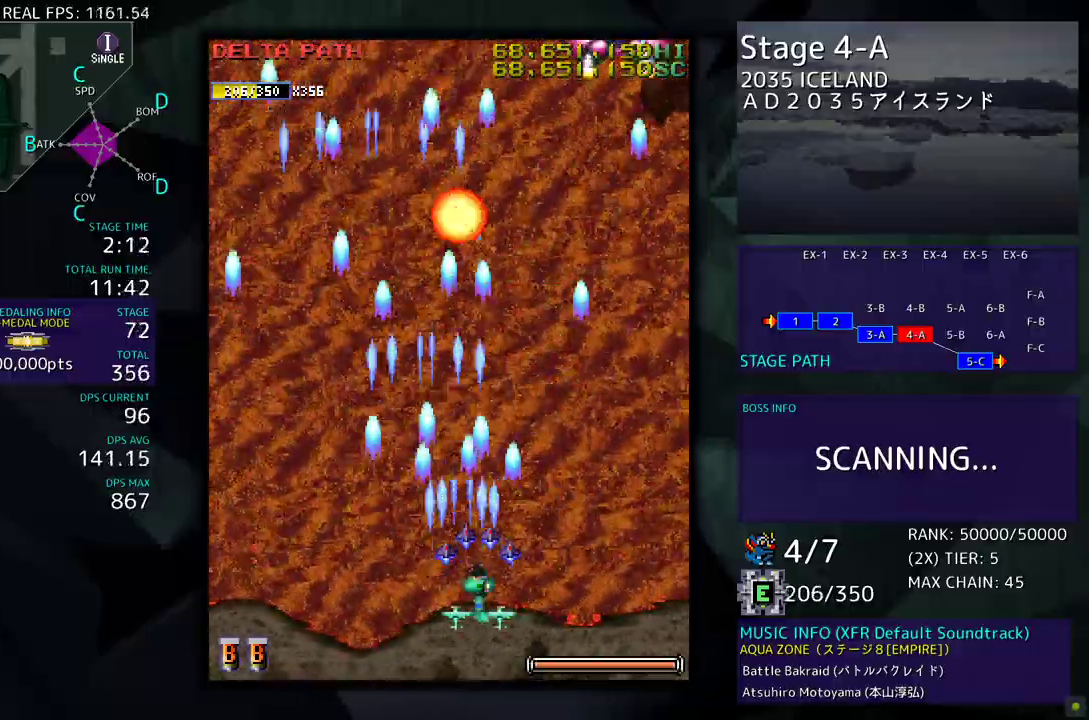
{"buttons": ["DPAD_DOWN", "DPAD_LEFT"], "events": [[83, "DPAD_UP", "down"], [217, "DPAD_UP", "up"], [333, "DPAD_DOWN", "down"], [333, "DPAD_RIGHT", "up"], [350, "DPAD_DOWN", "up"], [350, "DPAD_LEFT", "down"], [417, "DPAD_DOWN", "down"]]}
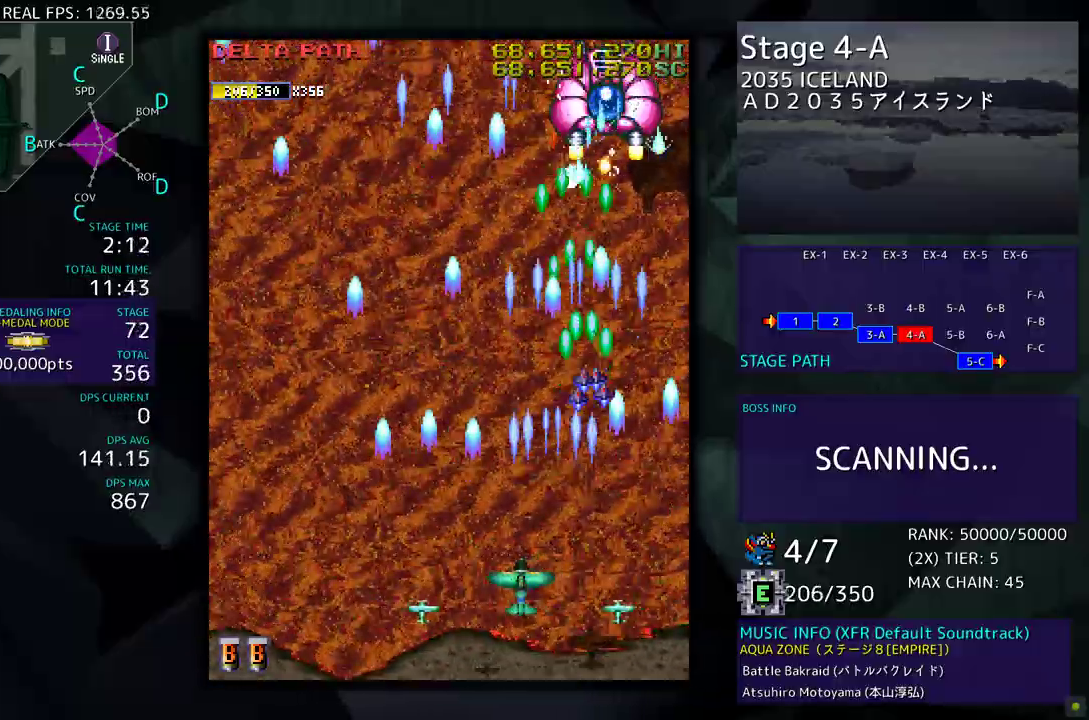
{"buttons": [], "events": [[150, "DPAD_DOWN", "up"], [417, "DPAD_LEFT", "up"]]}
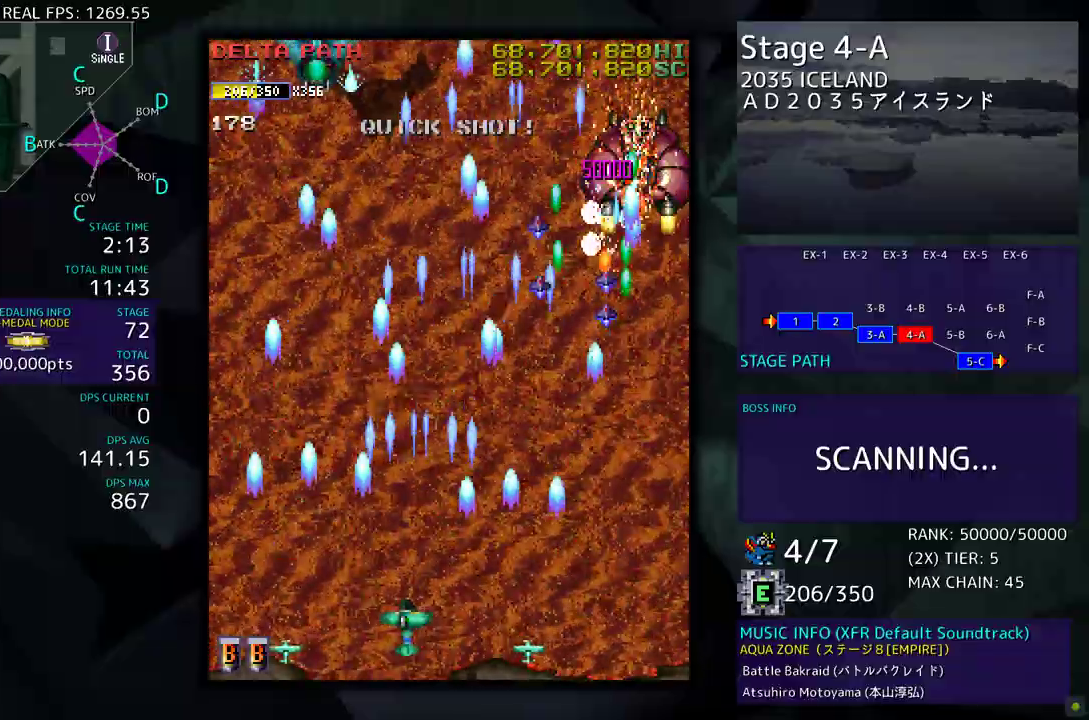
{"buttons": [], "events": []}
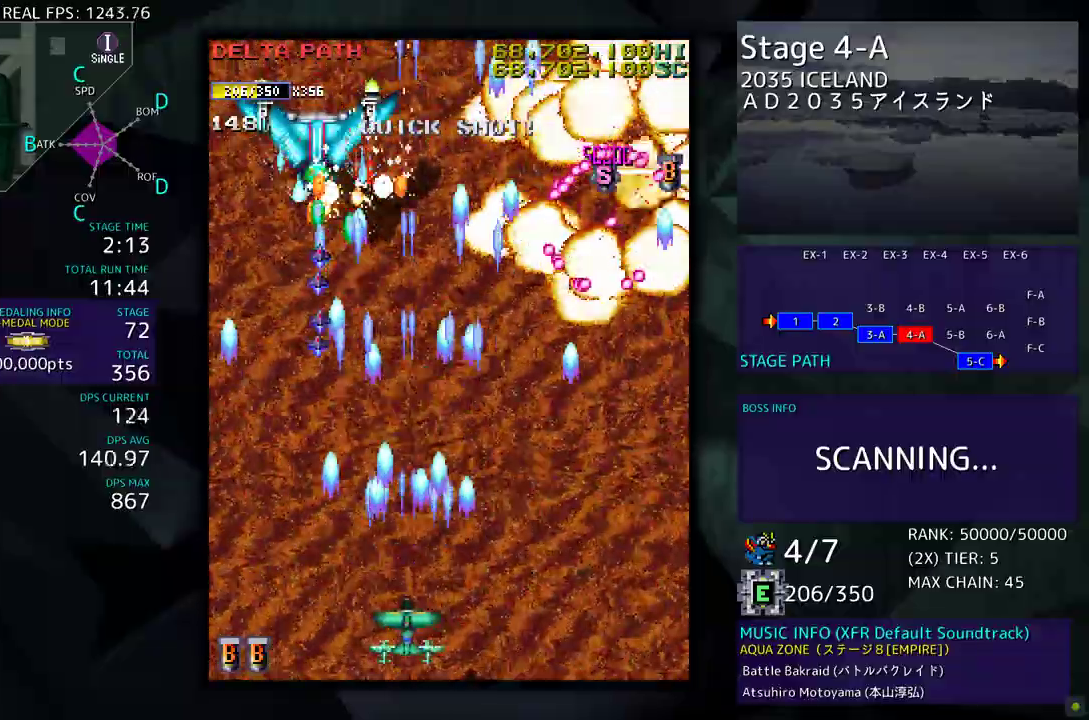
{"buttons": ["DPAD_DOWN", "DPAD_RIGHT"], "events": [[183, "DPAD_RIGHT", "down"], [433, "DPAD_DOWN", "down"]]}
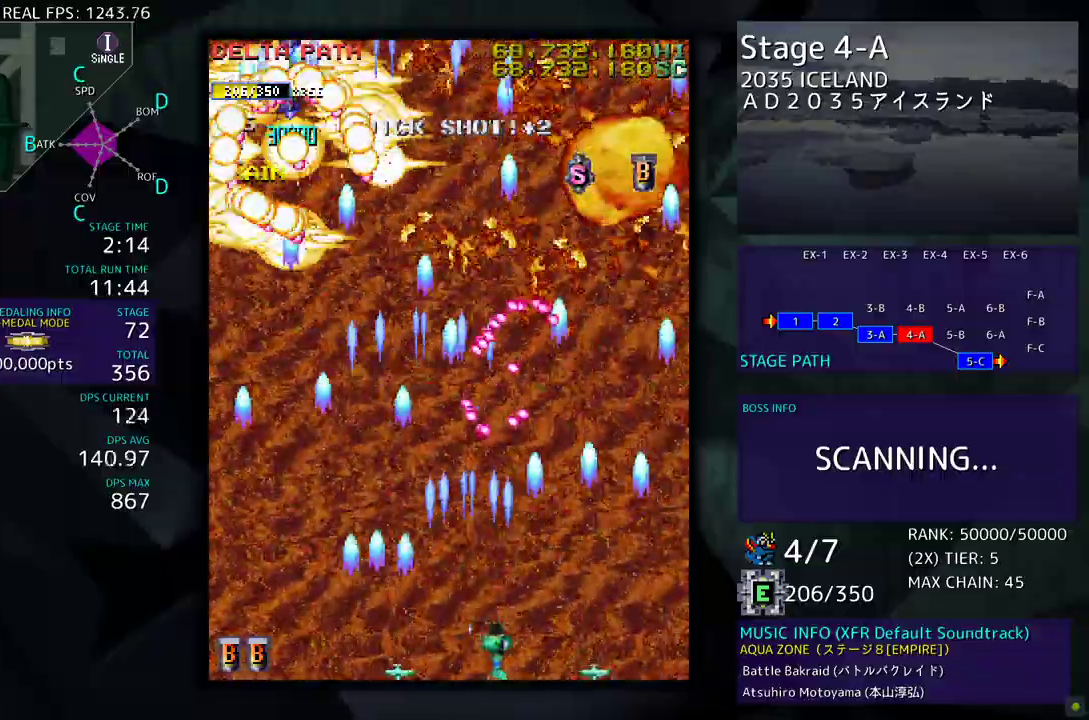
{"buttons": [], "events": [[83, "DPAD_DOWN", "up"], [133, "DPAD_UP", "down"], [350, "DPAD_RIGHT", "up"], [450, "DPAD_UP", "up"]]}
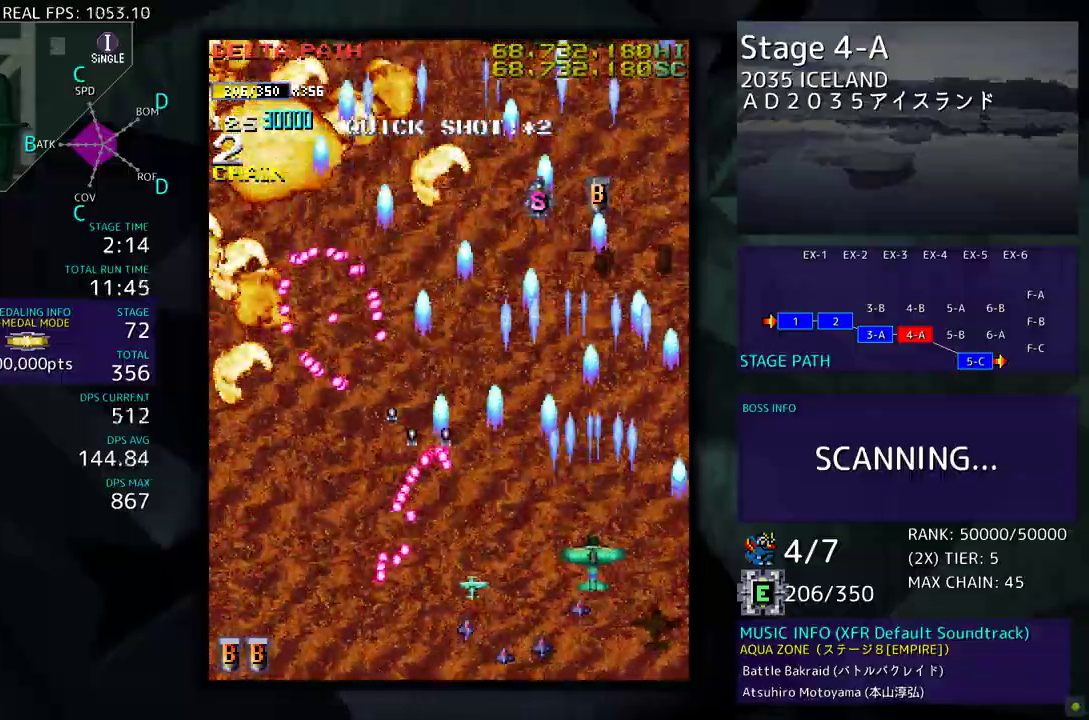
{"buttons": ["DPAD_UP"], "events": [[133, "DPAD_UP", "down"]]}
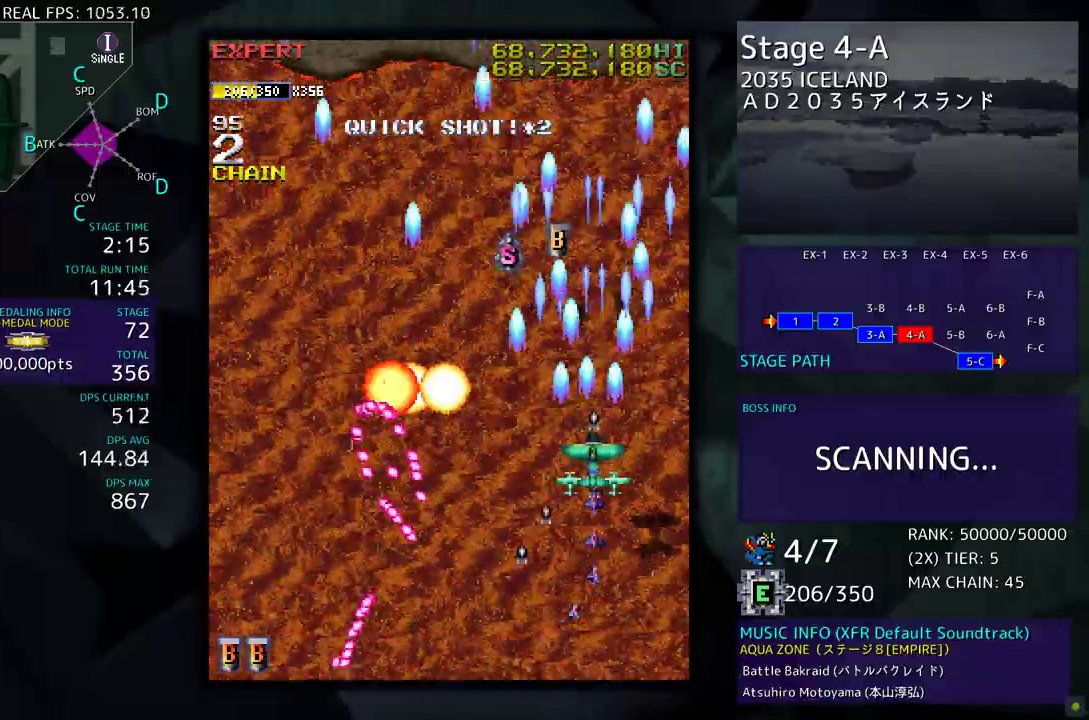
{"buttons": ["DPAD_UP", "DPAD_LEFT"], "events": [[467, "DPAD_LEFT", "down"]]}
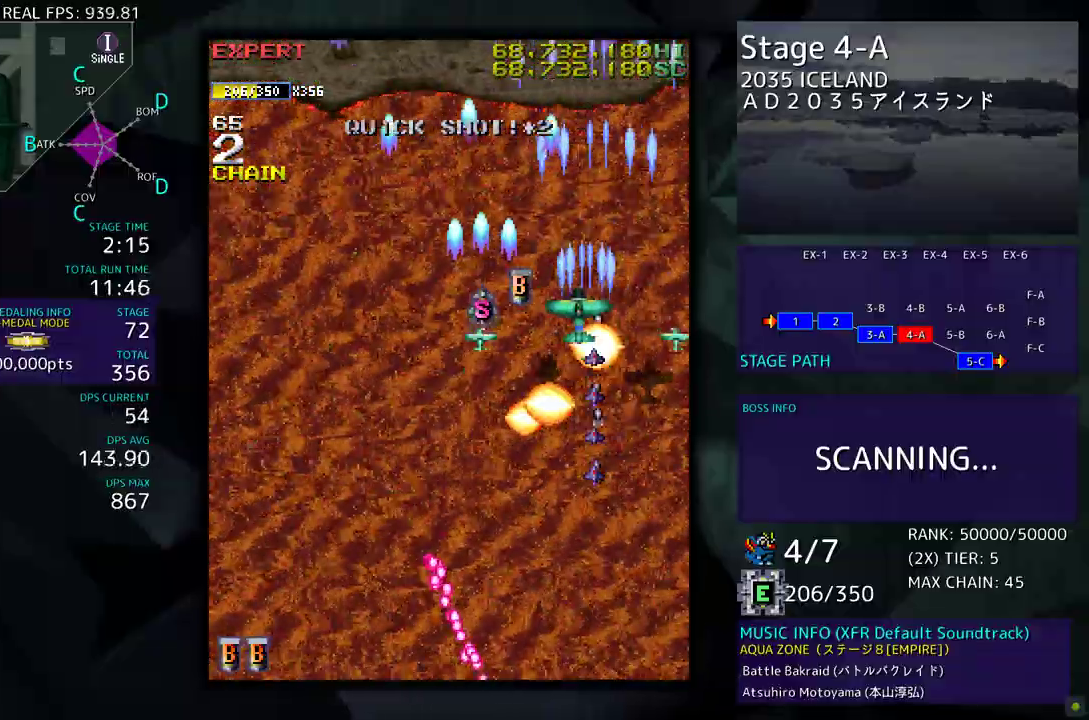
{"buttons": ["DPAD_DOWN", "DPAD_LEFT"], "events": [[33, "DPAD_UP", "up"], [250, "DPAD_DOWN", "down"]]}
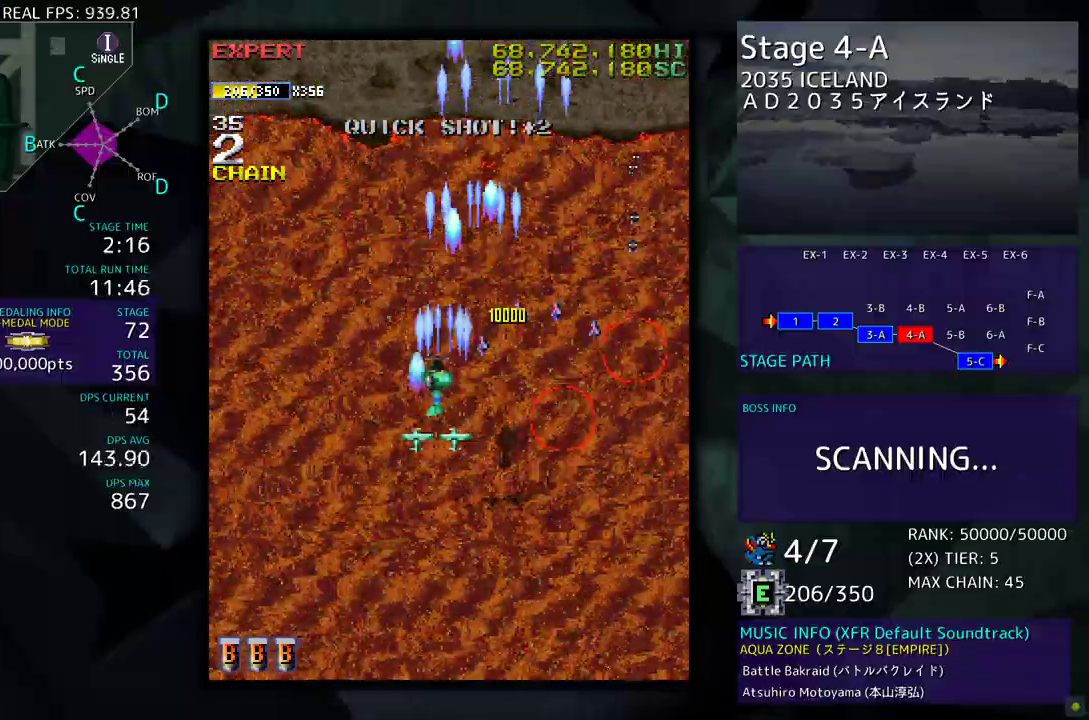
{"buttons": ["DPAD_DOWN", "DPAD_LEFT"], "events": [[367, "DPAD_LEFT", "up"], [450, "DPAD_LEFT", "down"]]}
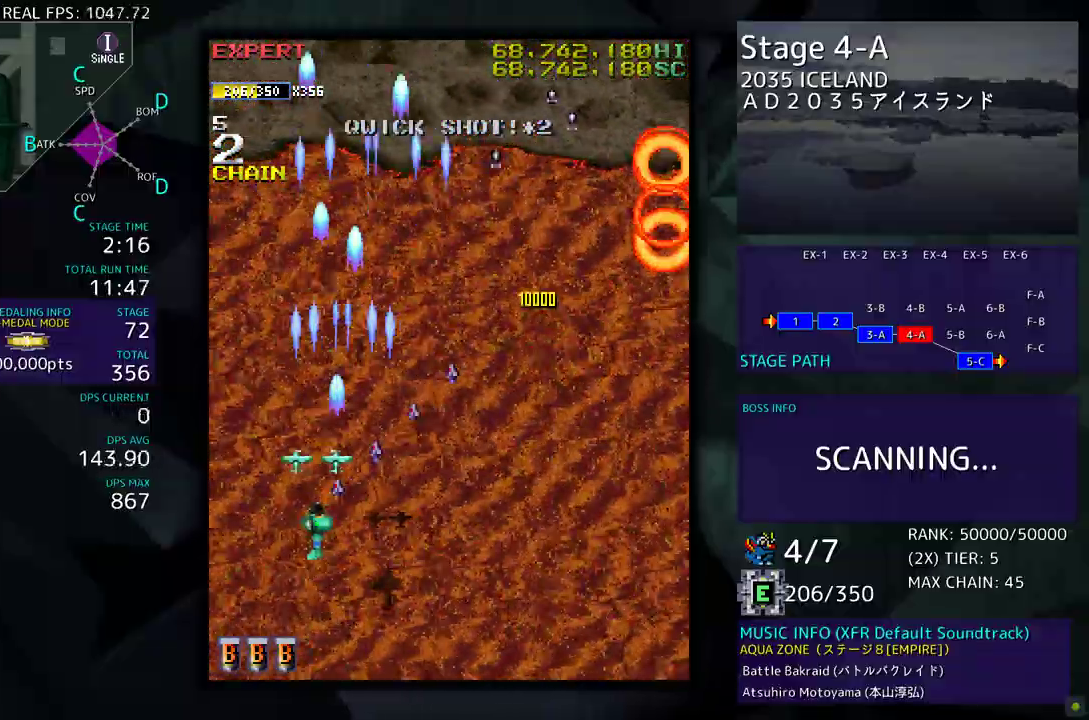
{"buttons": [], "events": [[50, "DPAD_LEFT", "up"], [250, "DPAD_DOWN", "up"]]}
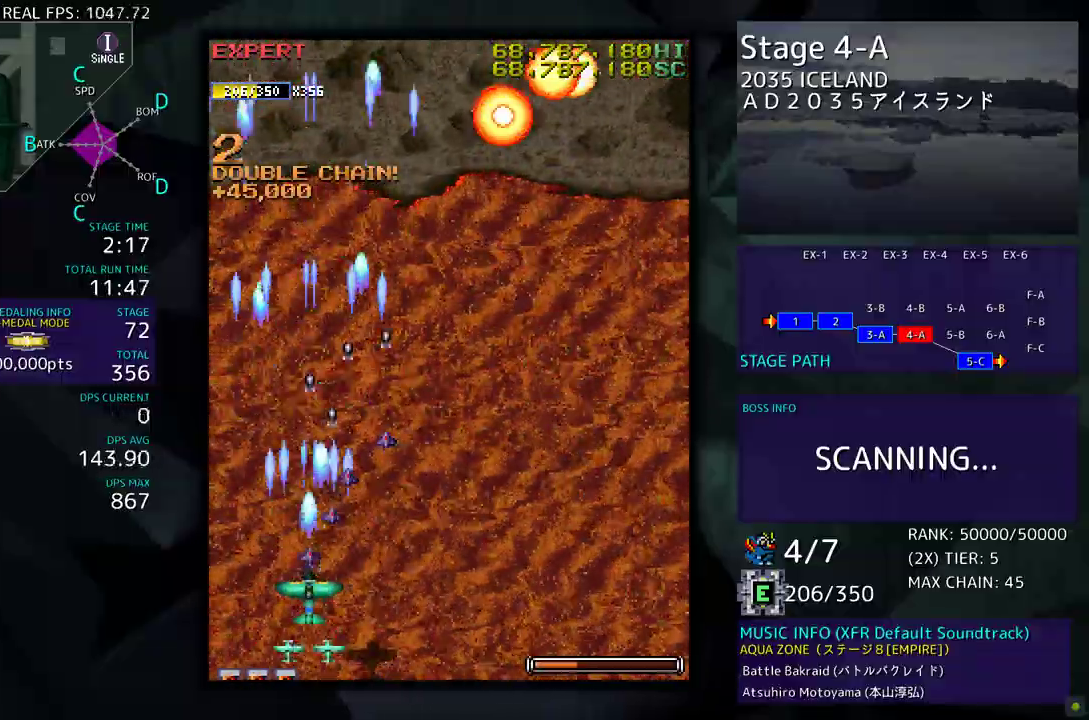
{"buttons": ["DPAD_RIGHT"], "events": [[17, "DPAD_RIGHT", "down"], [250, "DPAD_UP", "down"], [367, "DPAD_UP", "up"]]}
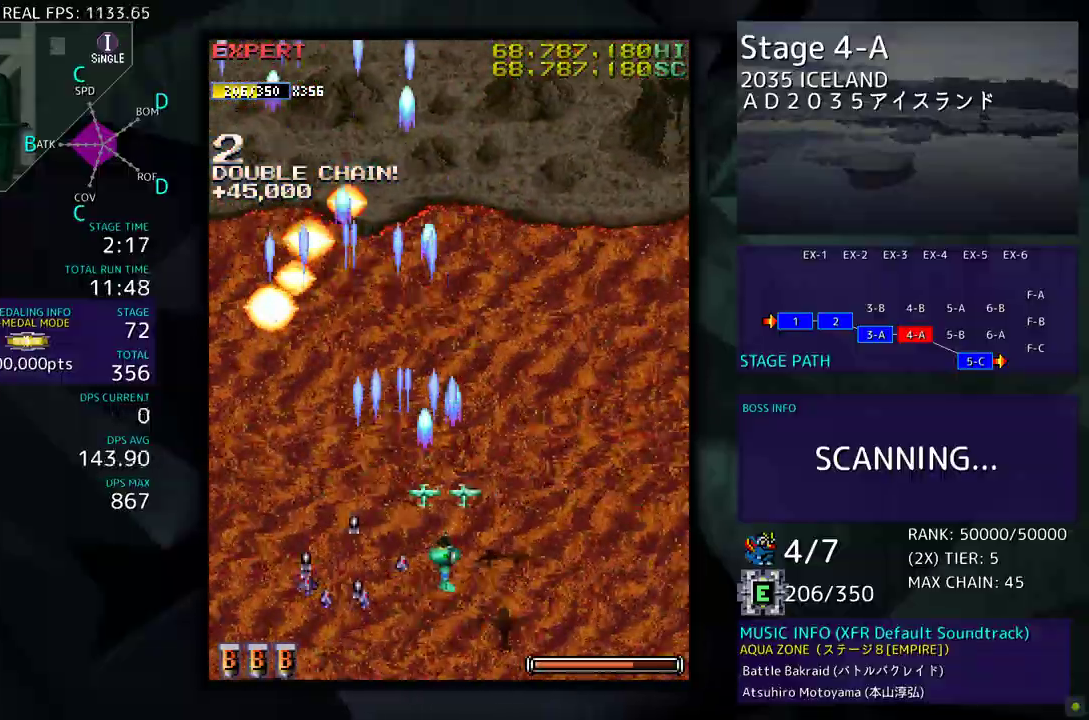
{"buttons": [], "events": [[50, "DPAD_RIGHT", "up"]]}
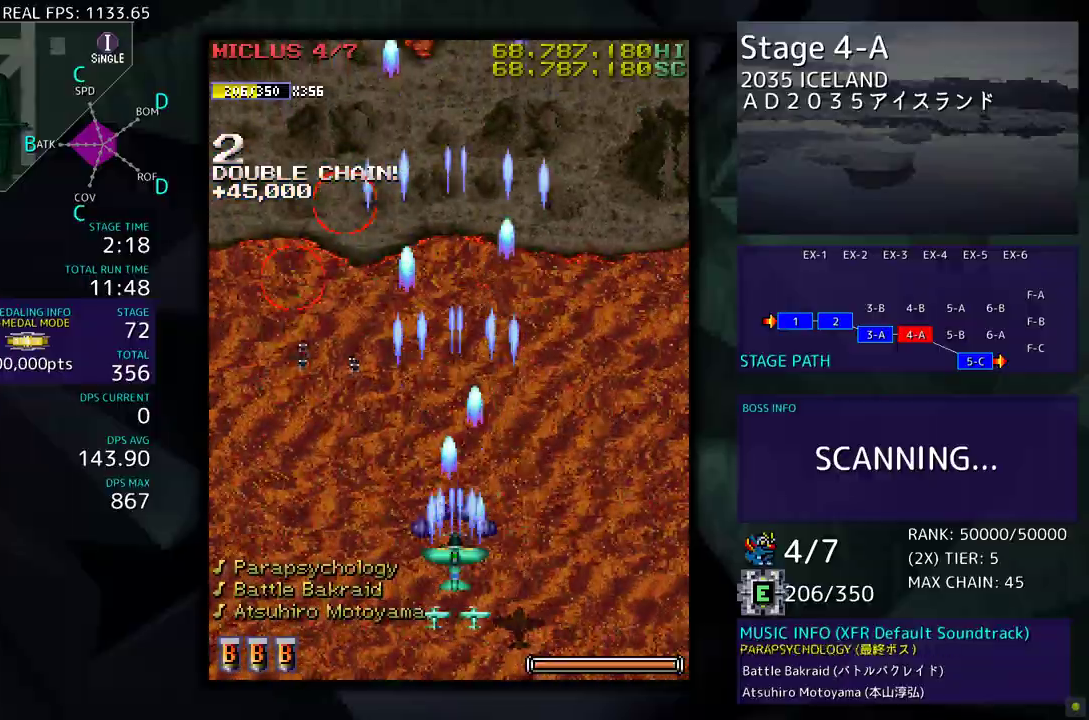
{"buttons": [], "events": [[67, "DPAD_DOWN", "down"], [217, "DPAD_RIGHT", "down"], [300, "DPAD_DOWN", "up"], [317, "DPAD_RIGHT", "up"]]}
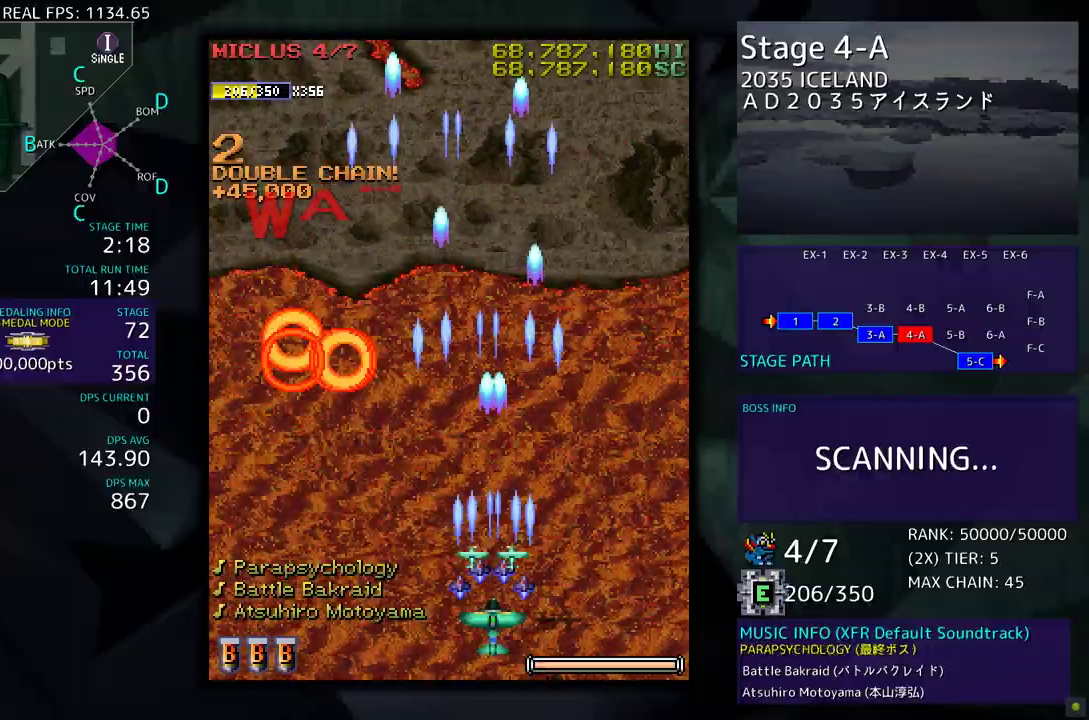
{"buttons": ["DPAD_LEFT"], "events": [[367, "DPAD_DOWN", "down"], [433, "DPAD_LEFT", "down"], [500, "DPAD_DOWN", "up"]]}
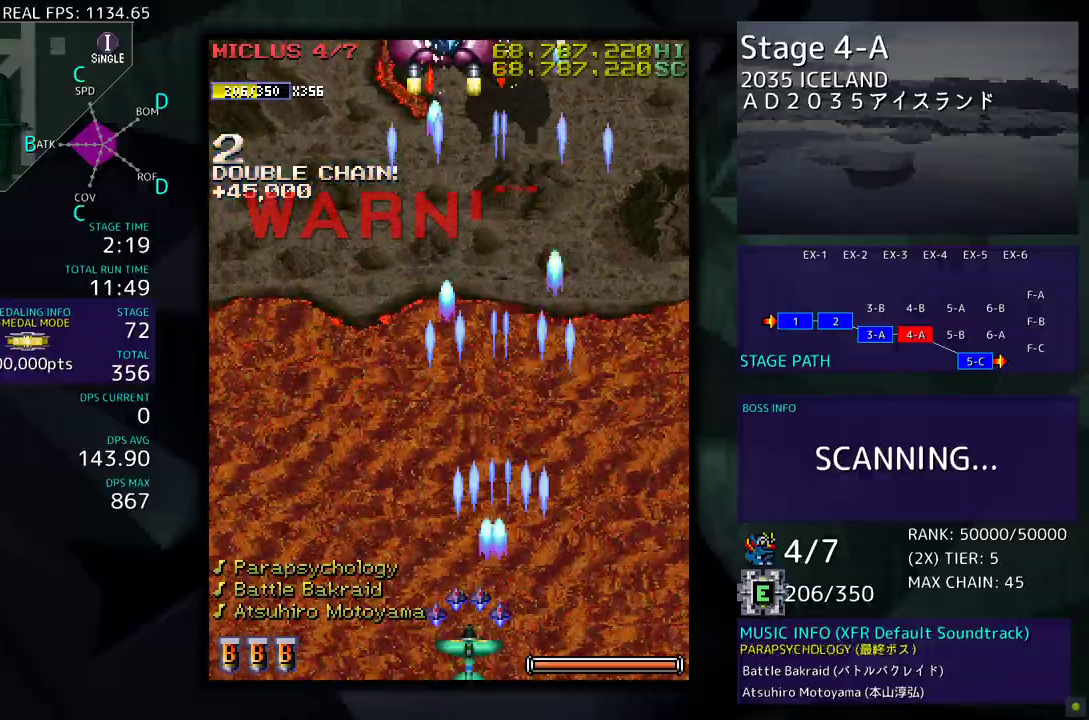
{"buttons": ["DPAD_RIGHT"], "events": [[217, "DPAD_UP", "down"], [367, "DPAD_LEFT", "up"], [383, "DPAD_UP", "up"], [400, "DPAD_RIGHT", "down"]]}
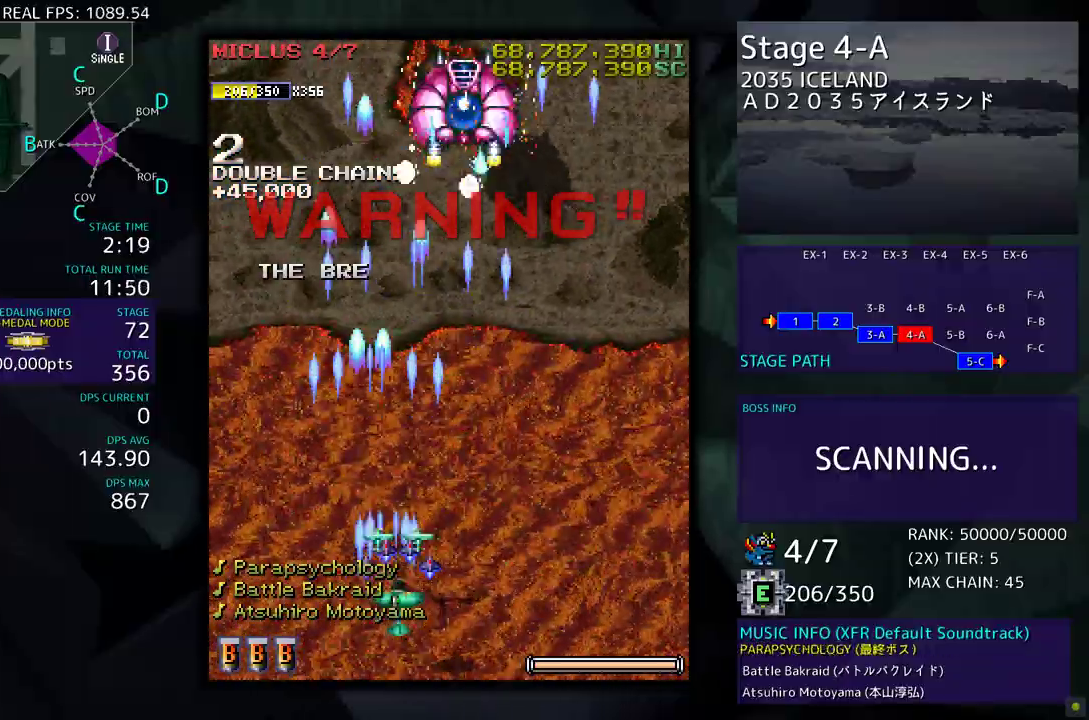
{"buttons": ["DPAD_DOWN", "DPAD_RIGHT"], "events": [[67, "DPAD_UP", "down"], [100, "DPAD_RIGHT", "up"], [167, "DPAD_RIGHT", "down"], [200, "DPAD_UP", "up"], [250, "DPAD_DOWN", "down"]]}
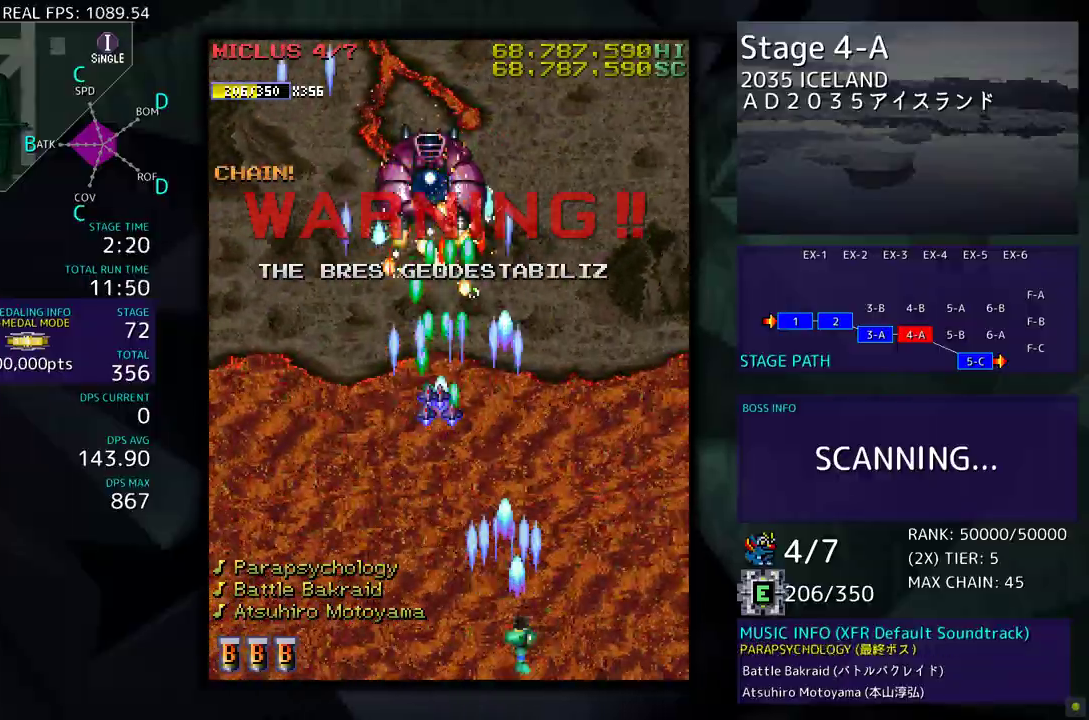
{"buttons": ["DPAD_UP", "DPAD_LEFT"], "events": [[83, "DPAD_DOWN", "up"], [133, "DPAD_RIGHT", "up"], [417, "DPAD_LEFT", "down"], [483, "DPAD_UP", "down"]]}
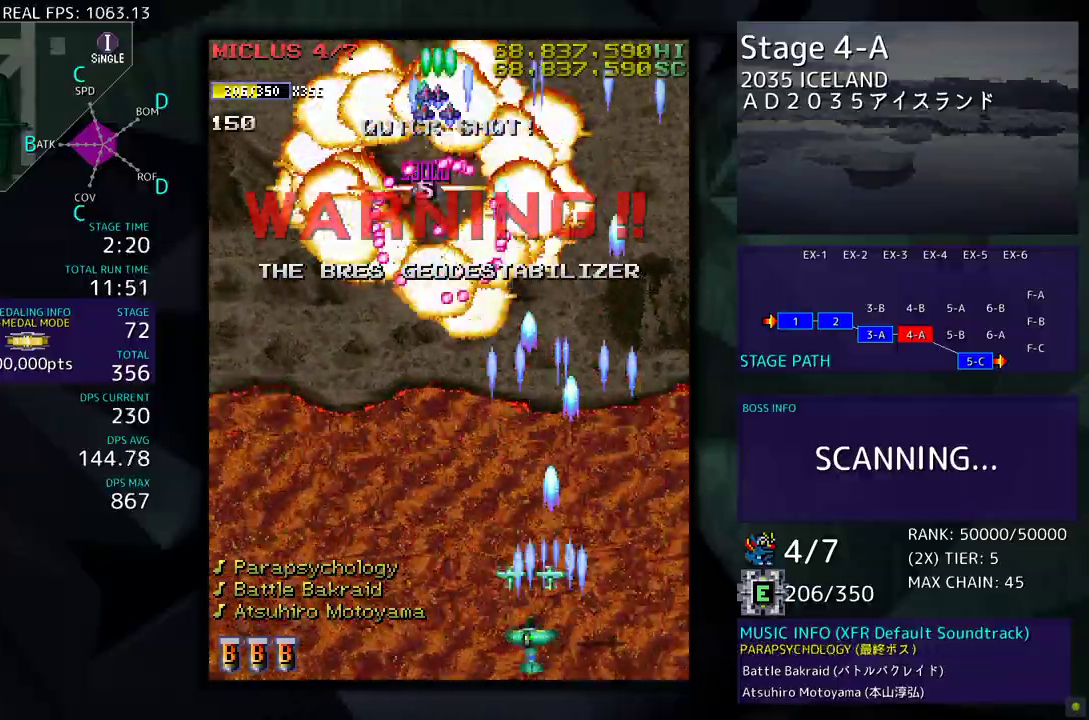
{"buttons": ["DPAD_UP", "DPAD_LEFT"], "events": []}
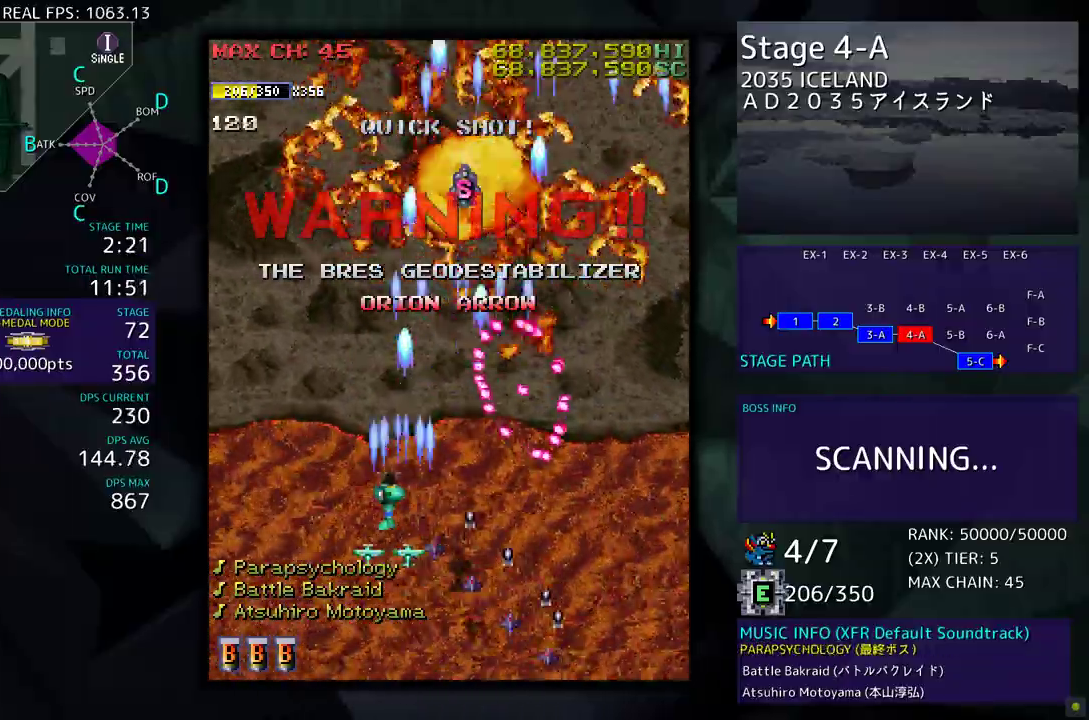
{"buttons": ["DPAD_UP", "DPAD_RIGHT"], "events": [[100, "DPAD_UP", "up"], [117, "DPAD_LEFT", "up"], [200, "DPAD_UP", "down"], [300, "DPAD_RIGHT", "down"]]}